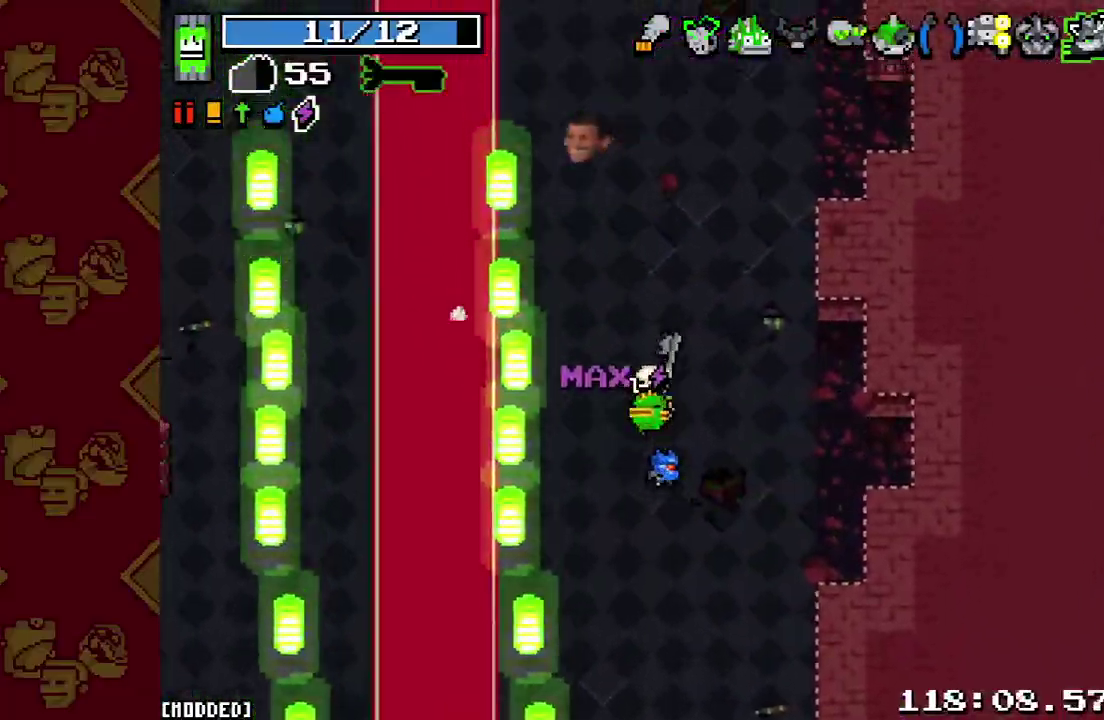
Gameplay with a controller (PlayStation layout); each line is a JSON object with the inputs held at the frame after it. "events" lists button and stick changes between this image and that frame as [ms after this image, input, new state], when the widget could be followed in between. This overlay highlights the sticks when they move; stick clicks (L3 R3) are not distinguishable. Not read: L3 R3.
{"buttons": [], "left_stick": "up", "right_stick": "up", "events": [[200, "L2", "down"], [367, "L2", "up"]]}
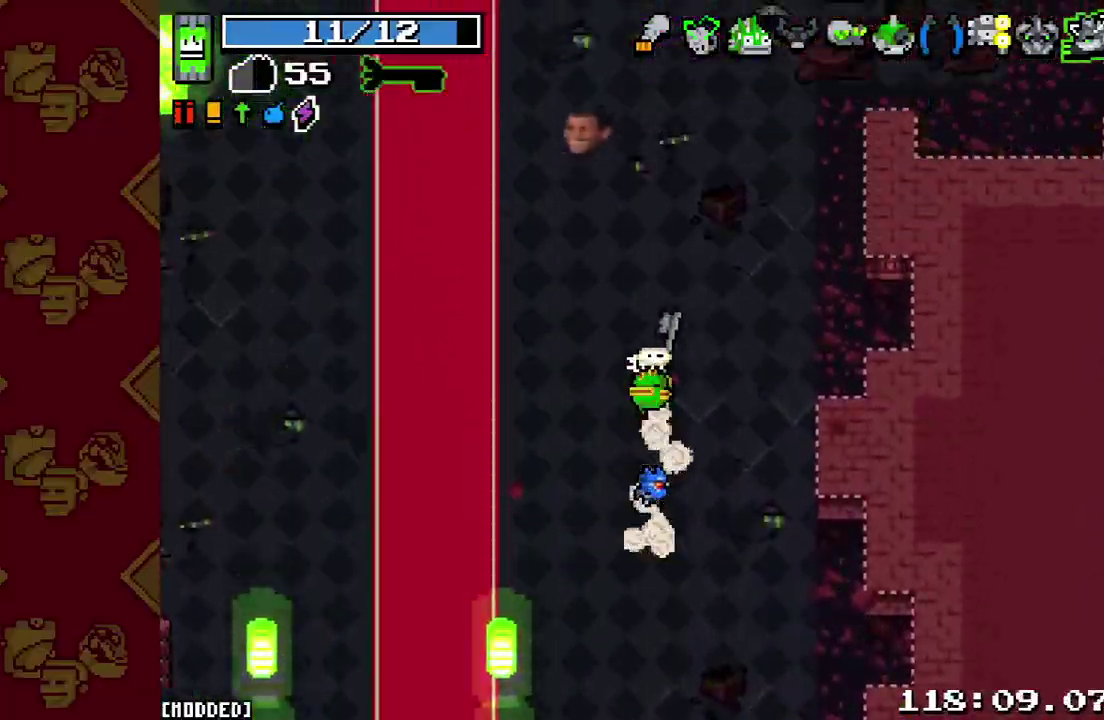
{"buttons": [], "left_stick": "up", "right_stick": "up", "events": []}
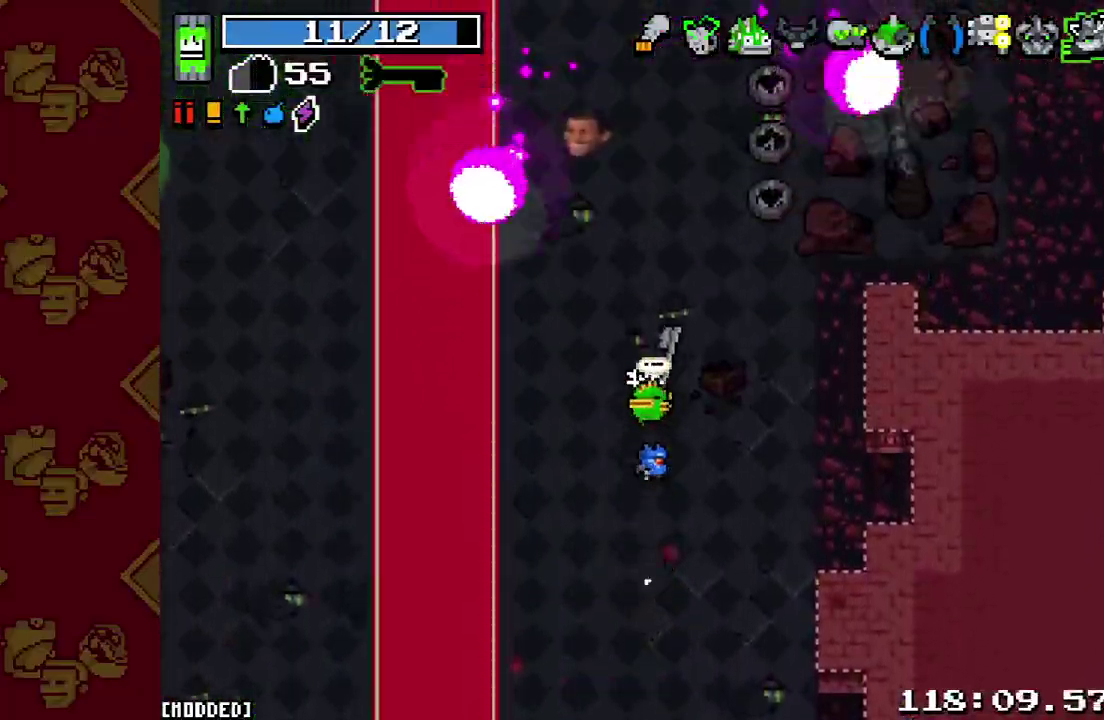
{"buttons": [], "left_stick": "up", "right_stick": "up", "events": [[100, "left_stick", "center"], [267, "left_stick", "up"]]}
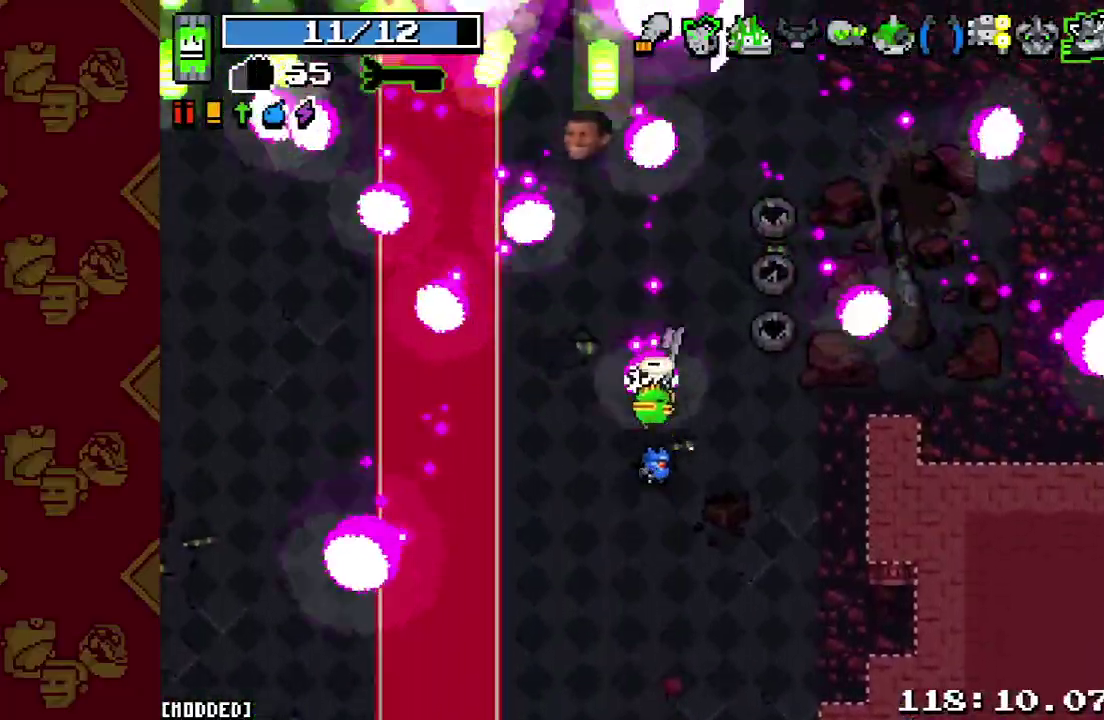
{"buttons": [], "left_stick": "down", "right_stick": "up", "events": [[133, "left_stick", "center"], [333, "left_stick", "down"]]}
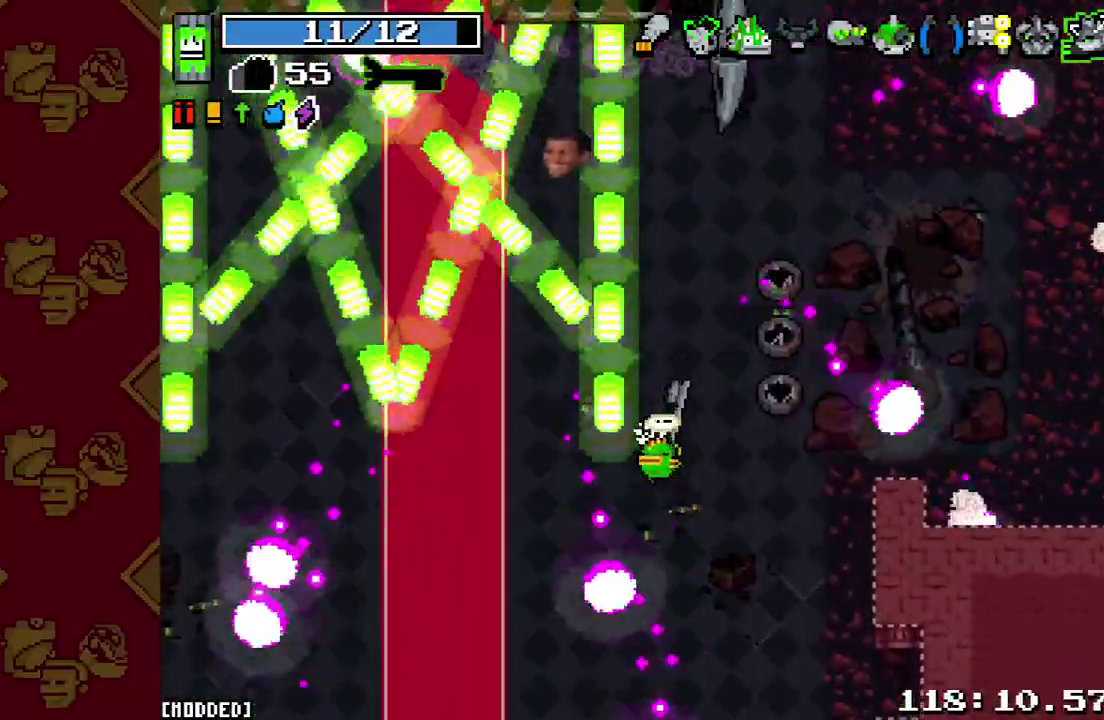
{"buttons": [], "left_stick": "center", "right_stick": "up", "events": [[300, "left_stick", "center"]]}
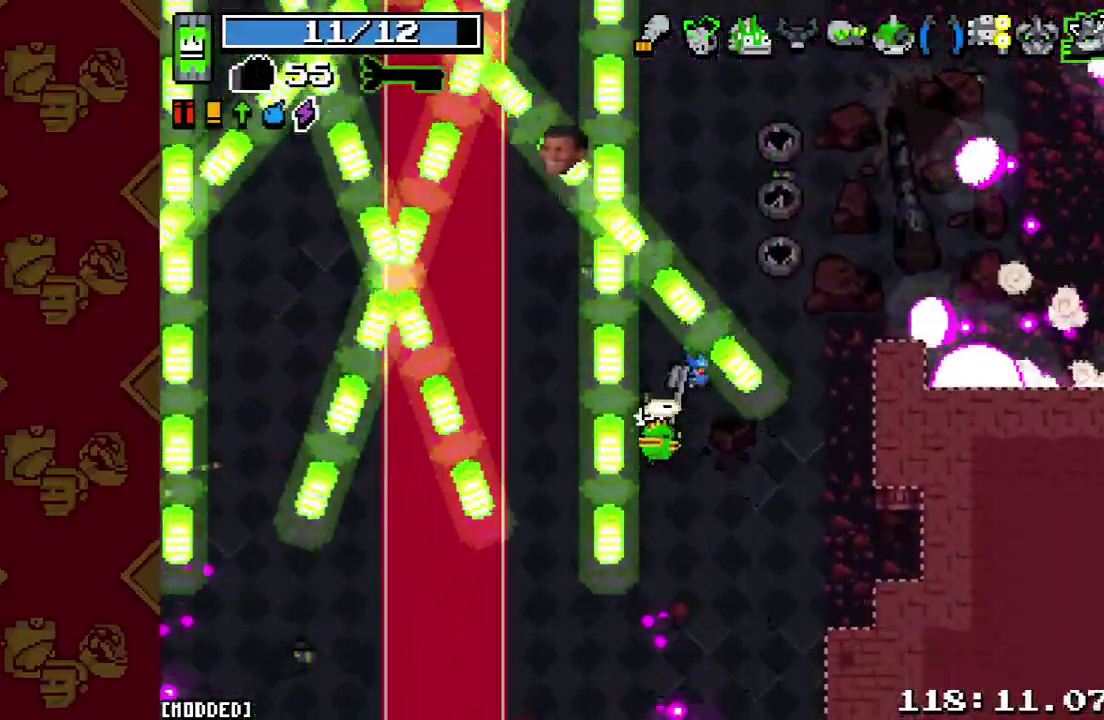
{"buttons": ["L1"], "left_stick": "center", "right_stick": "up", "events": [[33, "left_stick", "up"], [100, "left_stick", "center"], [467, "L1", "down"]]}